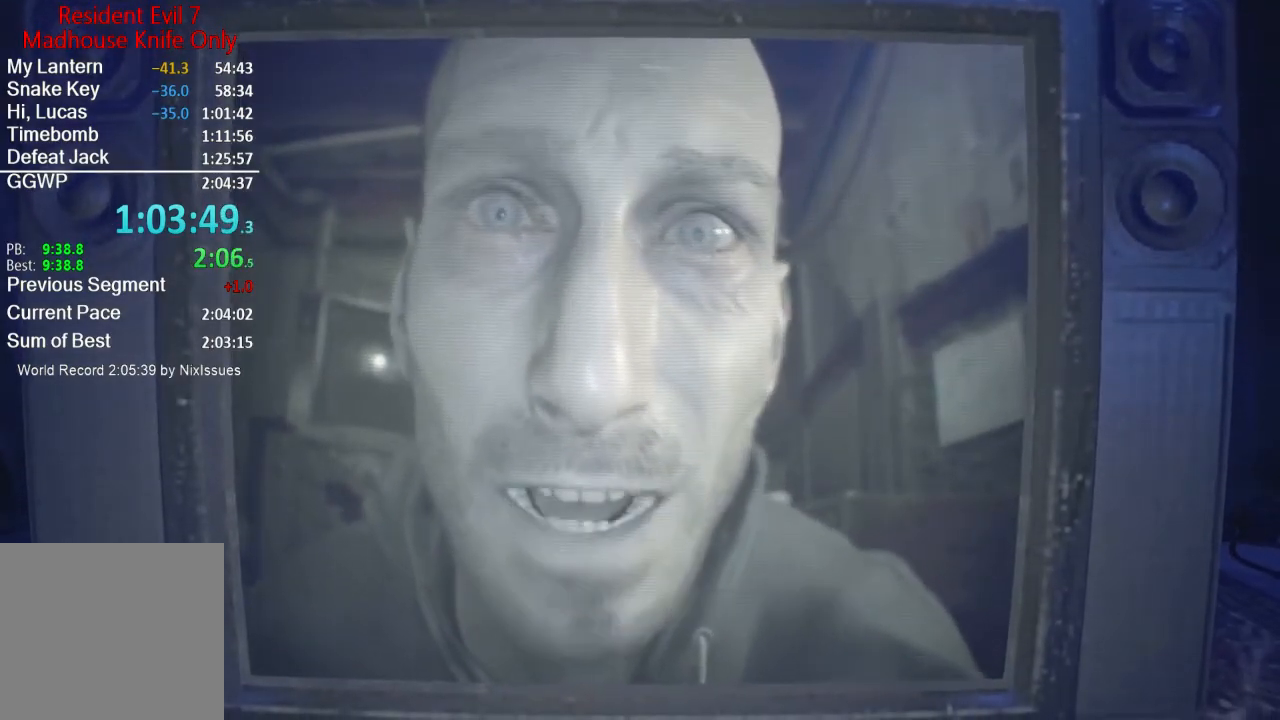
Gameplay with a controller (Xbox layout); each line is a JSON object with the inputs held at the frame after it. "events" lists button and stick changes between this image and that frame as [ms after this image, input, new state], when the widget could be followed in between.
{"buttons": [], "left_stick": "down", "right_stick": "center", "events": [[134, "left_stick", "up"], [401, "left_stick", "left"], [501, "left_stick", "down"]]}
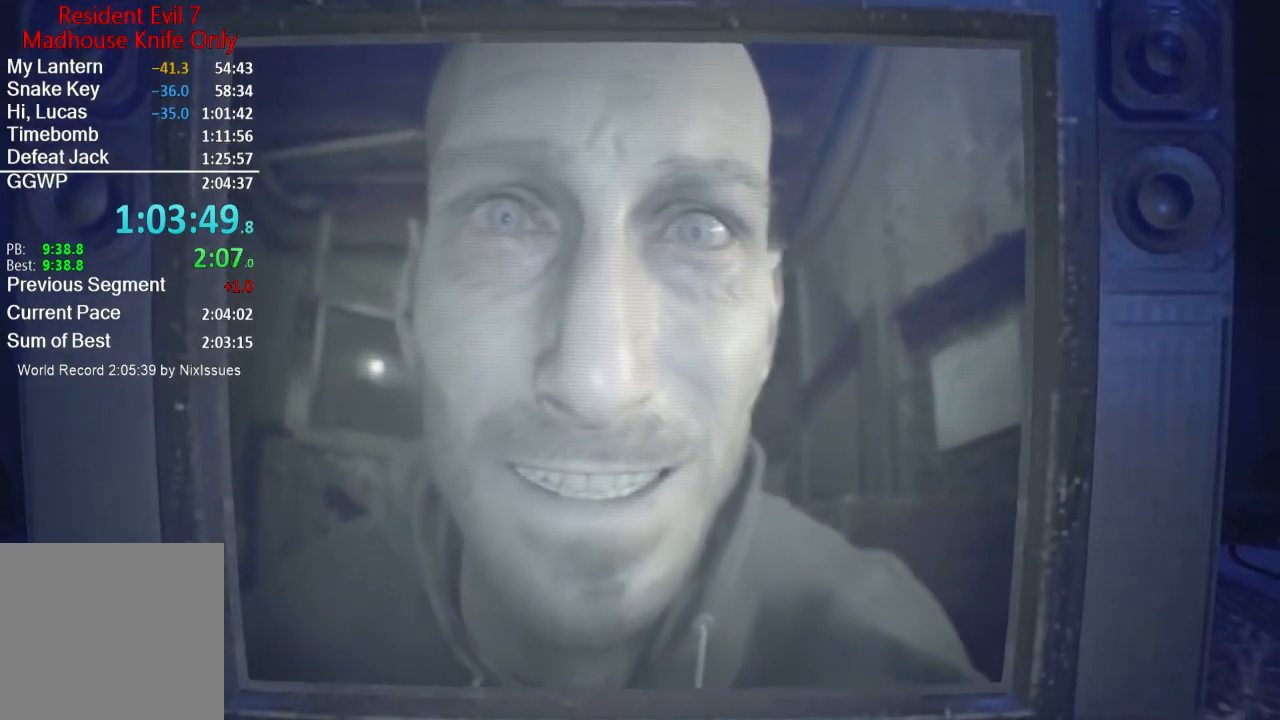
{"buttons": [], "left_stick": "center", "right_stick": "center", "events": [[17, "left_stick", "down-right"], [133, "left_stick", "up-right"], [300, "left_stick", "center"]]}
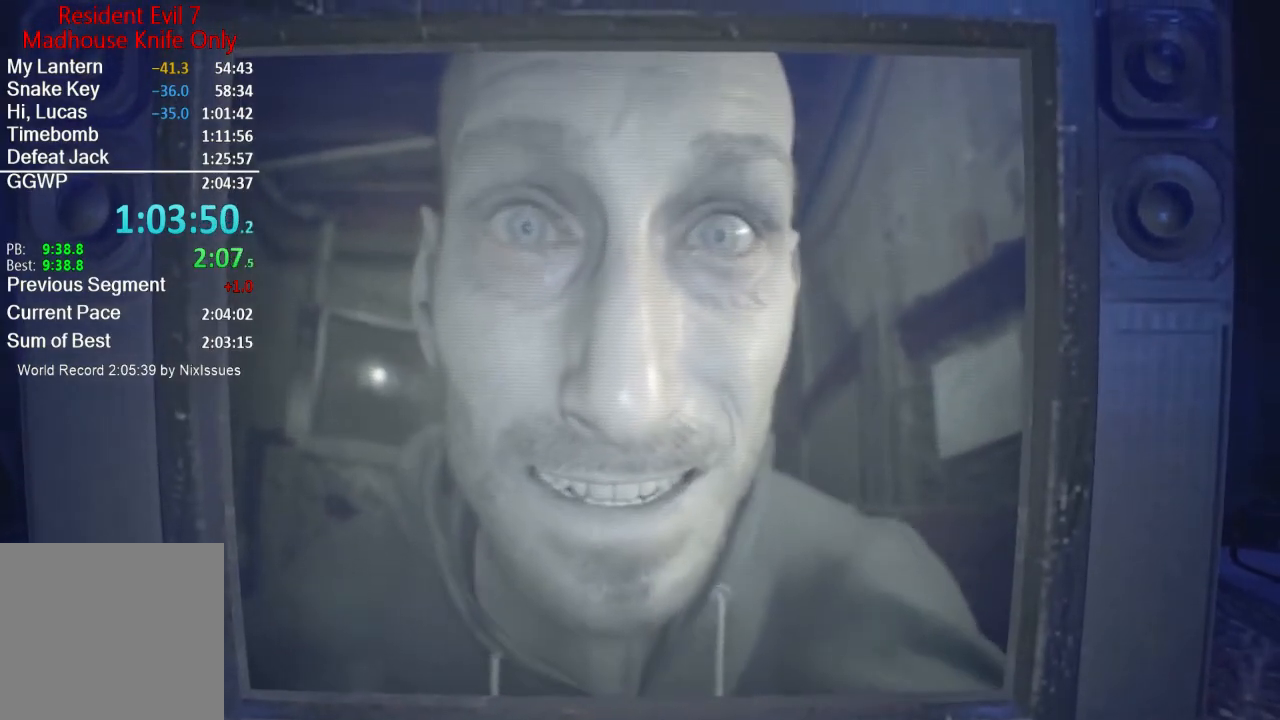
{"buttons": [], "left_stick": "center", "right_stick": "center", "events": []}
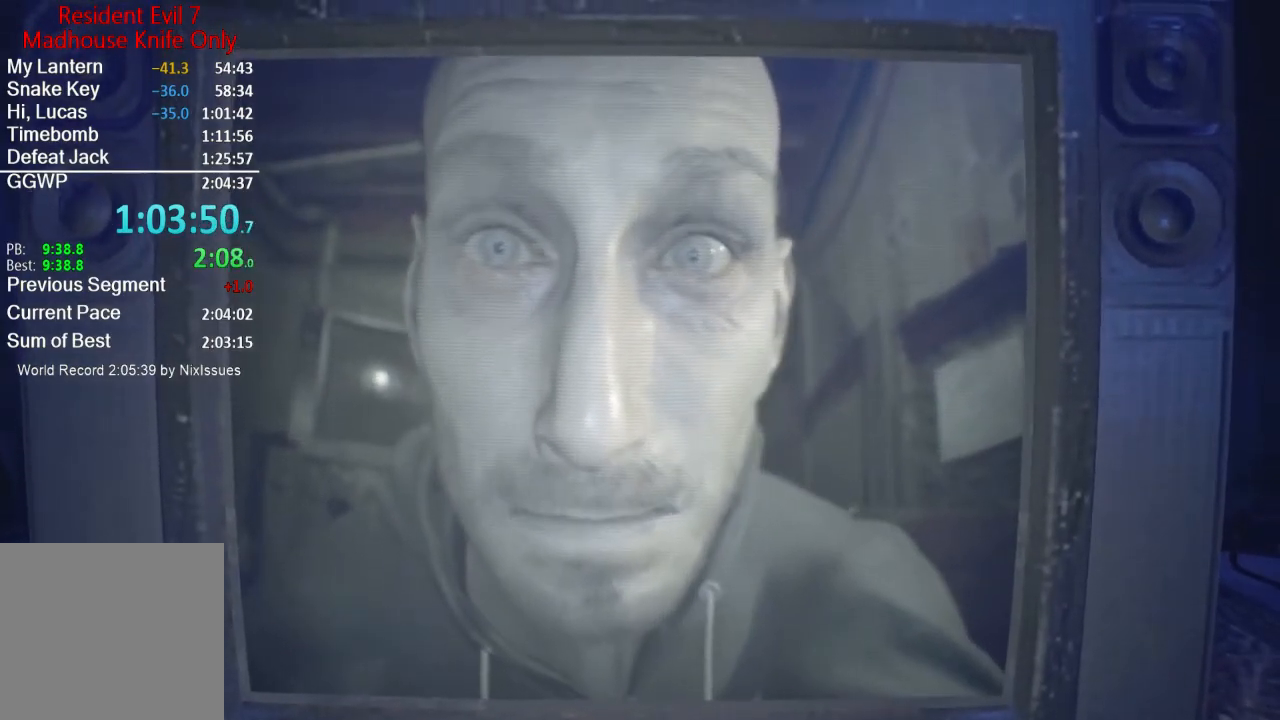
{"buttons": [], "left_stick": "center", "right_stick": "center", "events": []}
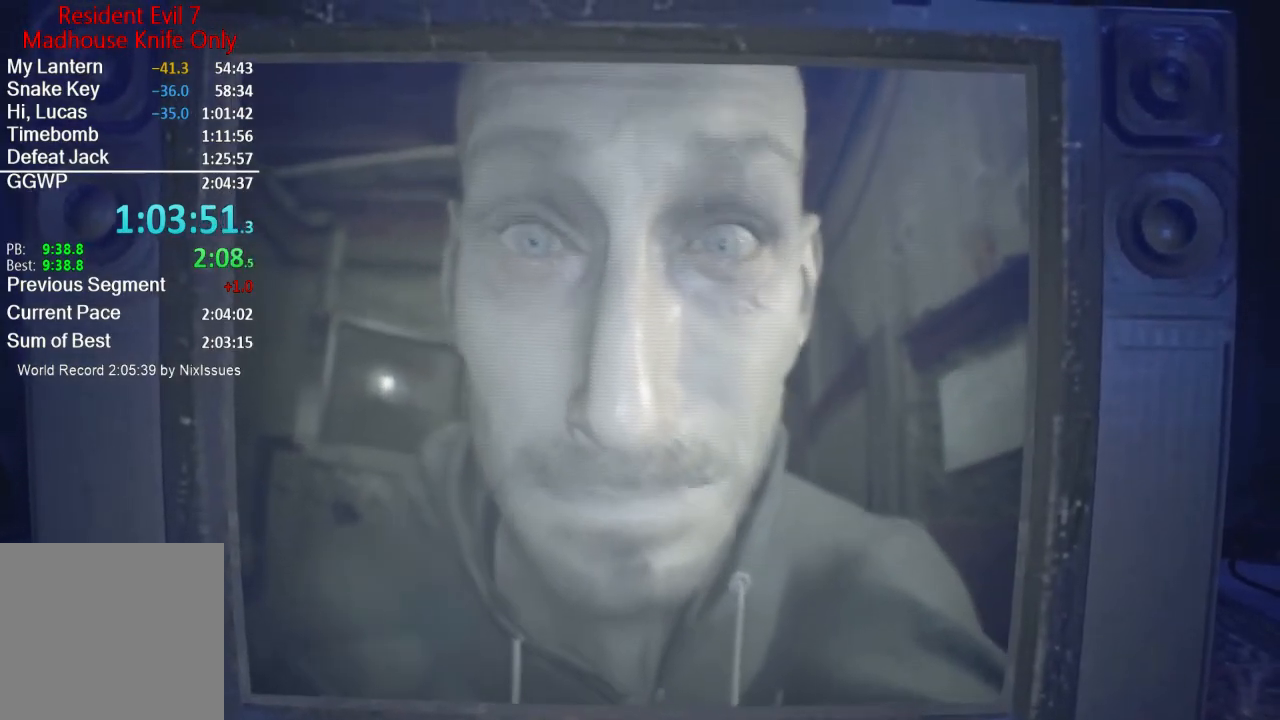
{"buttons": [], "left_stick": "center", "right_stick": "center", "events": []}
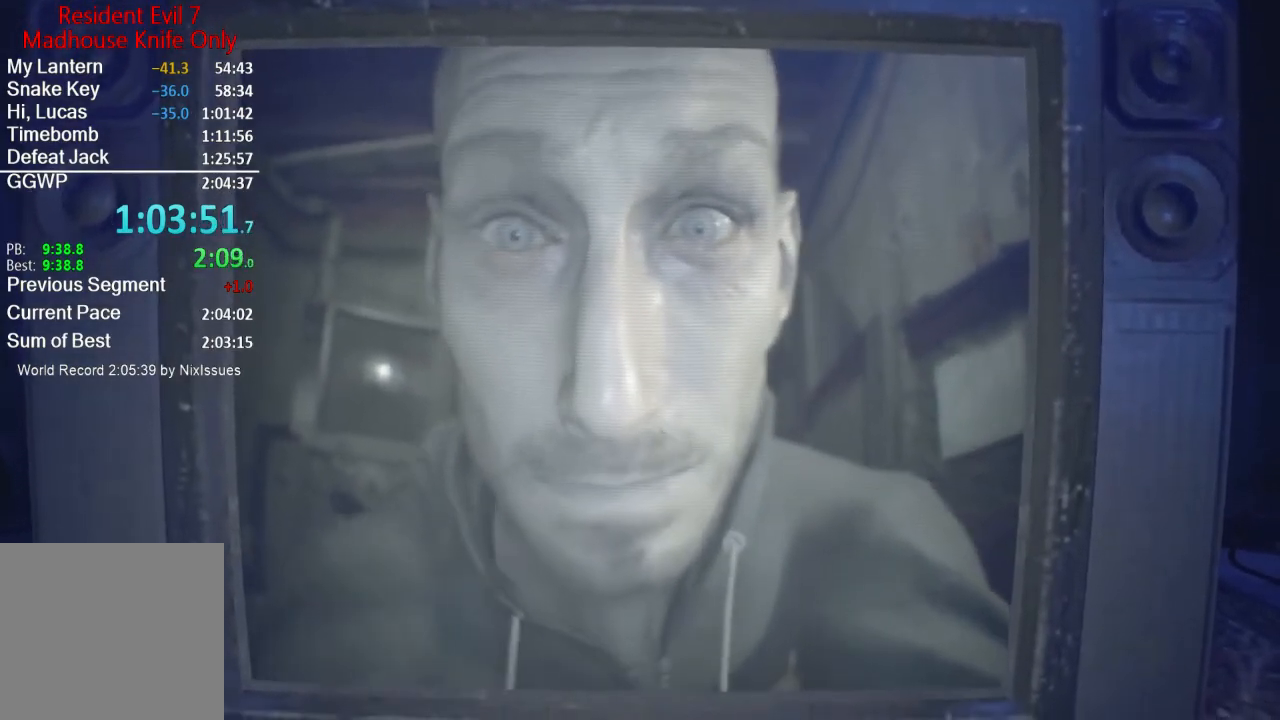
{"buttons": [], "left_stick": "center", "right_stick": "center", "events": []}
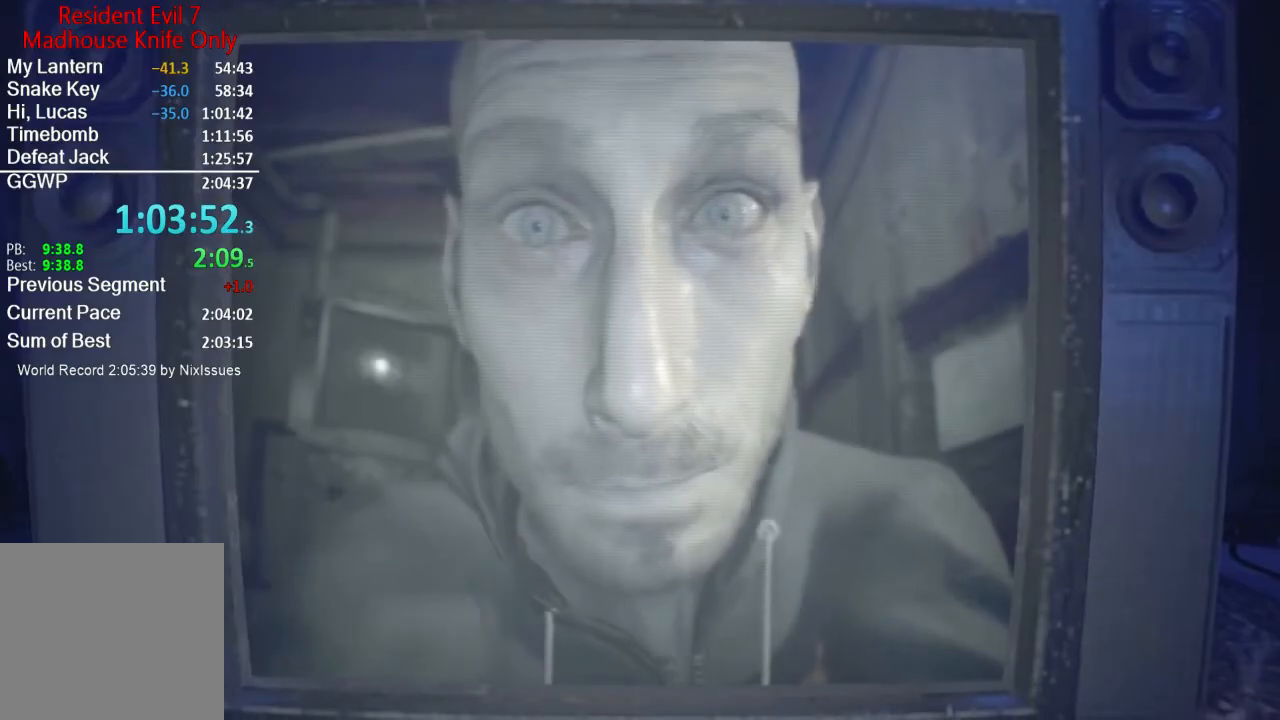
{"buttons": [], "left_stick": "center", "right_stick": "center", "events": []}
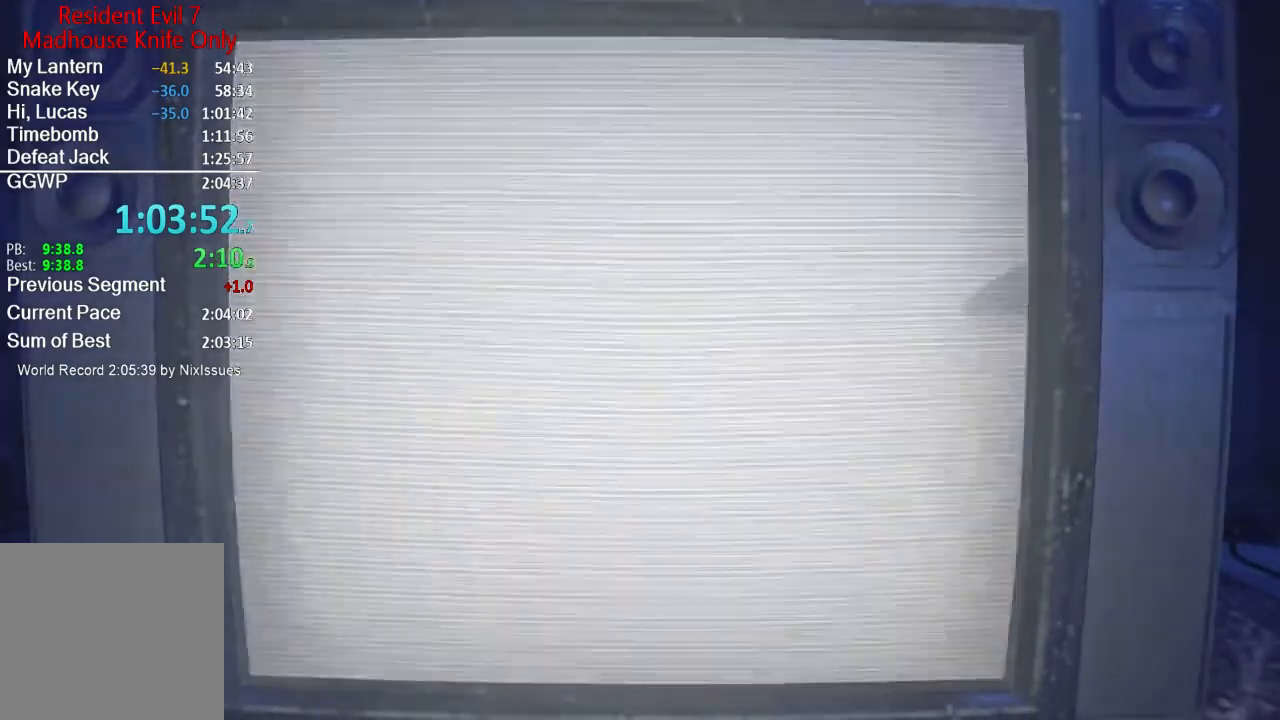
{"buttons": [], "left_stick": "center", "right_stick": "center", "events": []}
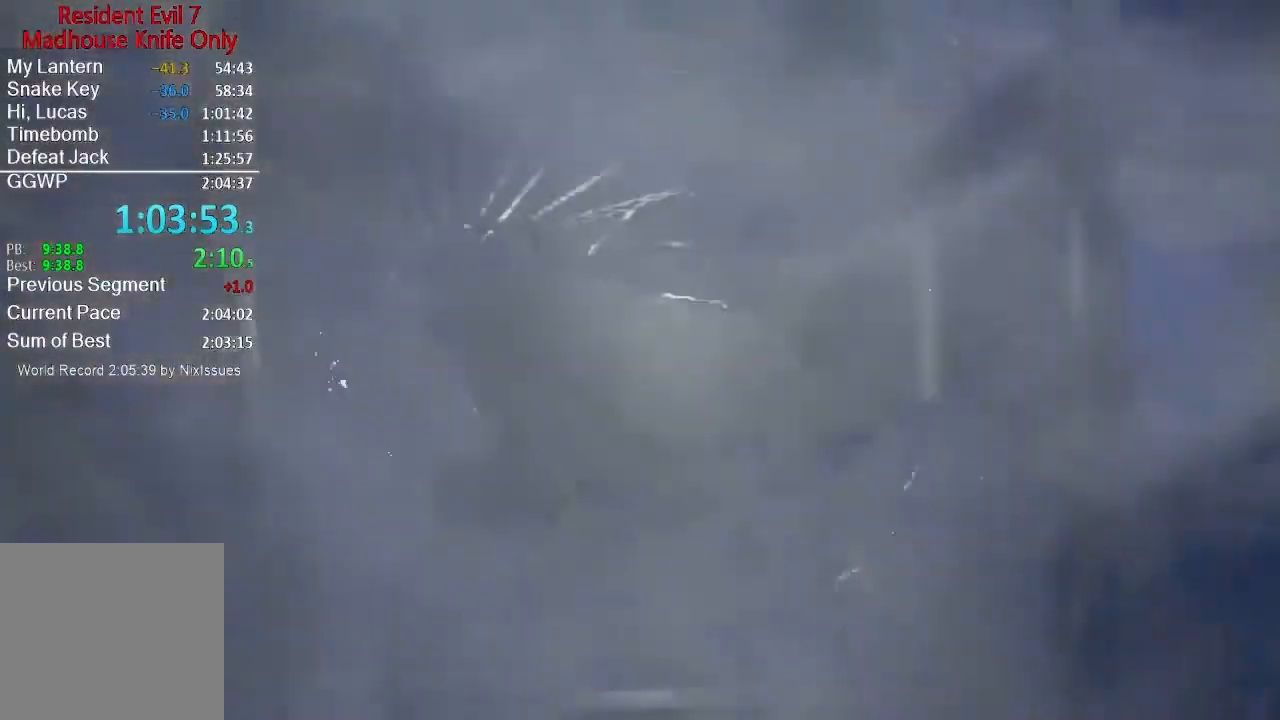
{"buttons": [], "left_stick": "center", "right_stick": "center", "events": []}
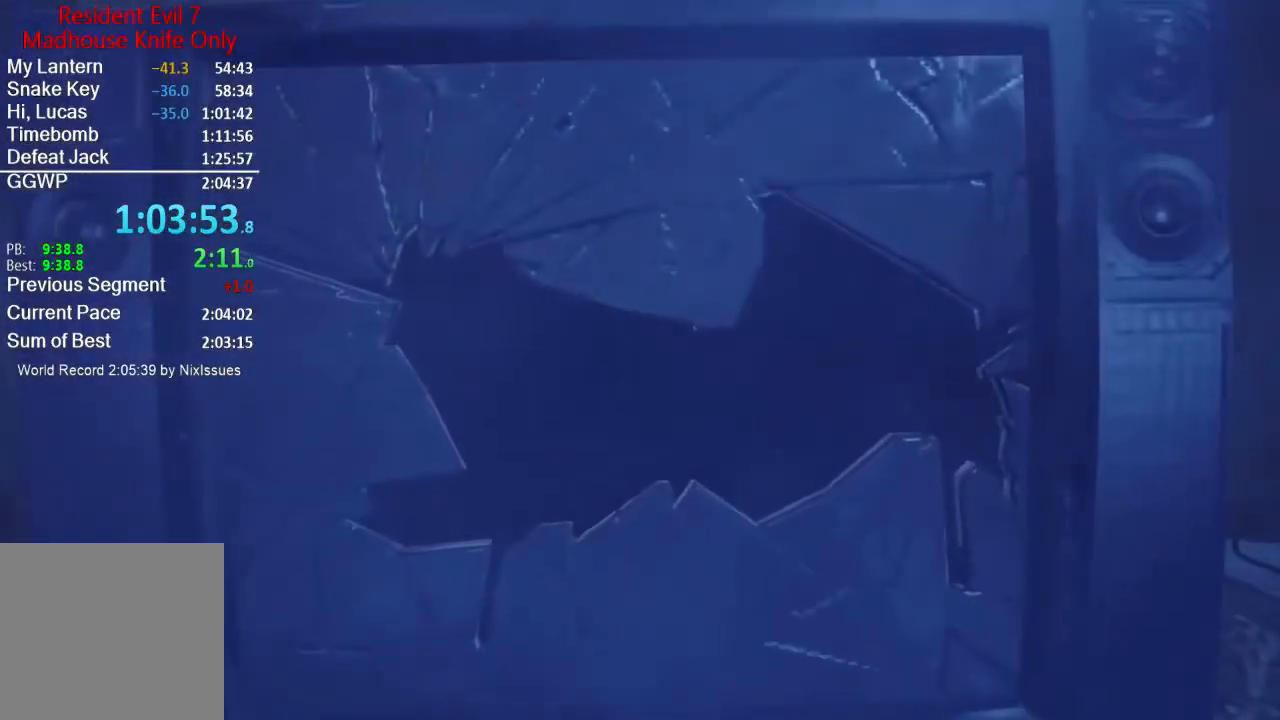
{"buttons": [], "left_stick": "center", "right_stick": "center", "events": []}
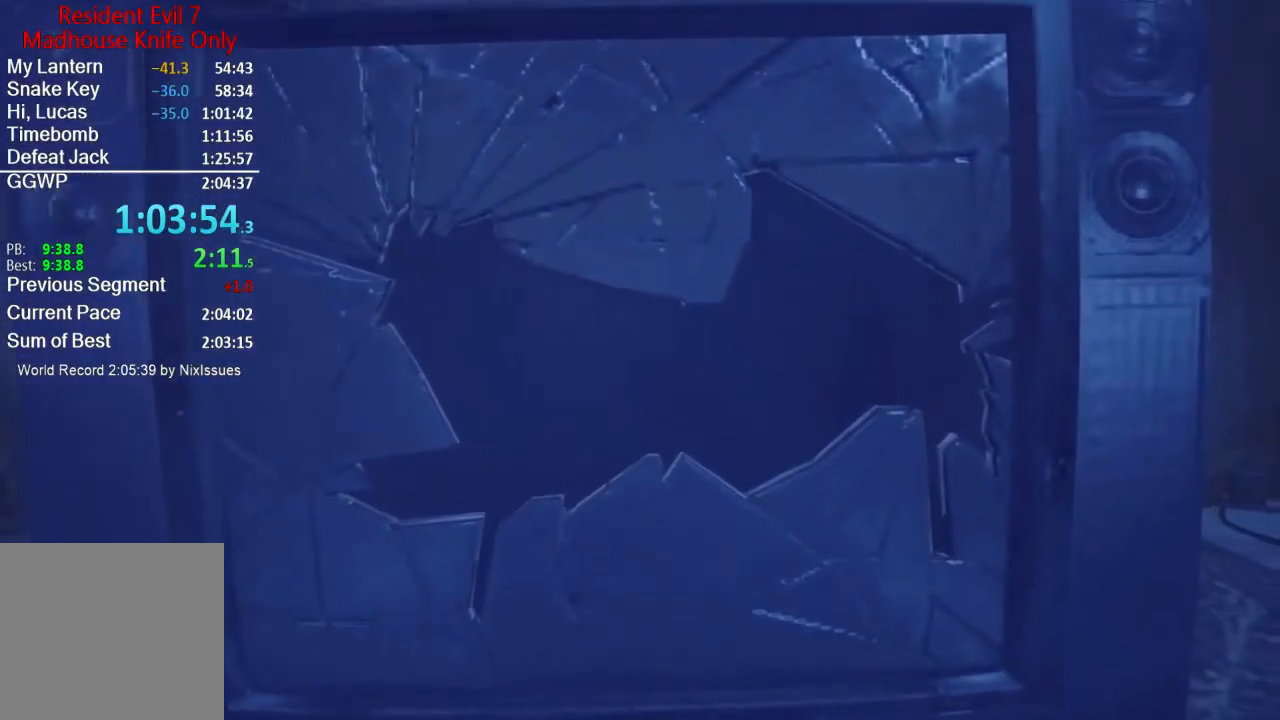
{"buttons": [], "left_stick": "center", "right_stick": "center", "events": []}
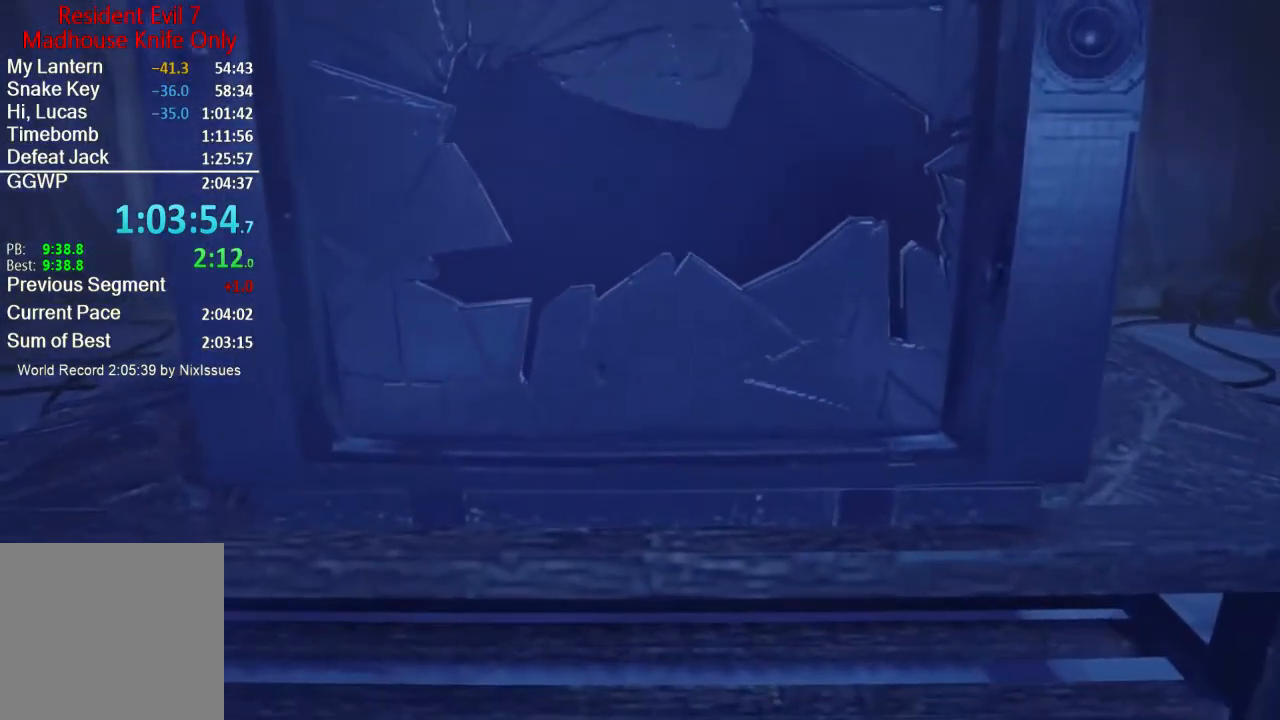
{"buttons": [], "left_stick": "up", "right_stick": "left", "events": [[167, "right_stick", "left"], [217, "left_stick", "up"]]}
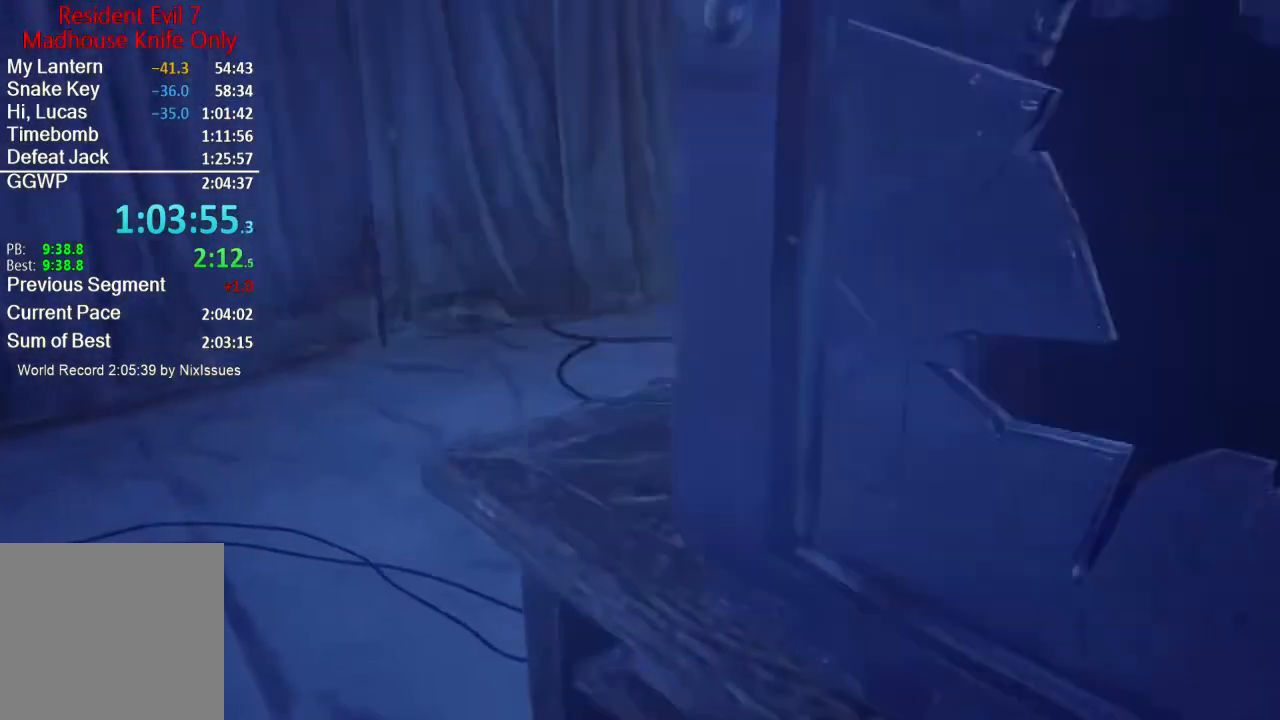
{"buttons": [], "left_stick": "up", "right_stick": "center", "events": [[34, "right_stick", "center"], [267, "right_stick", "left"], [368, "right_stick", "center"]]}
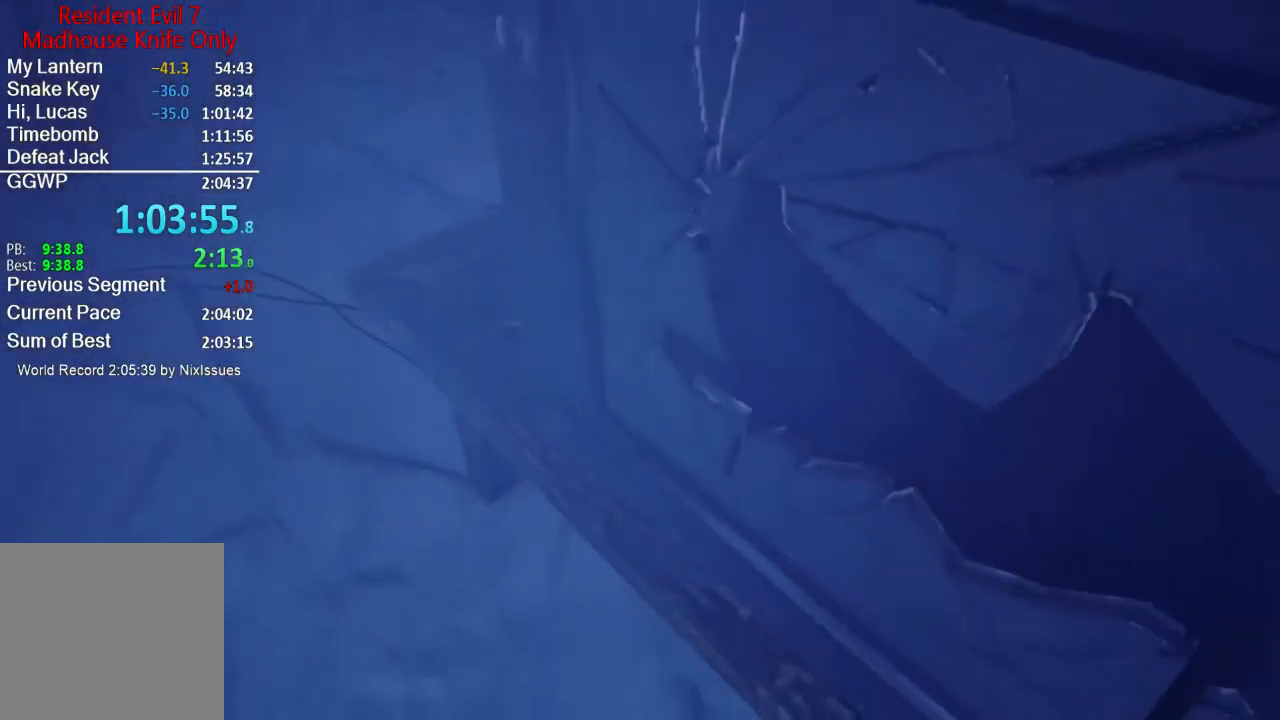
{"buttons": ["L3"], "left_stick": "up", "right_stick": "up-left", "events": [[67, "L3", "down"], [67, "right_stick", "left"], [167, "right_stick", "up-left"]]}
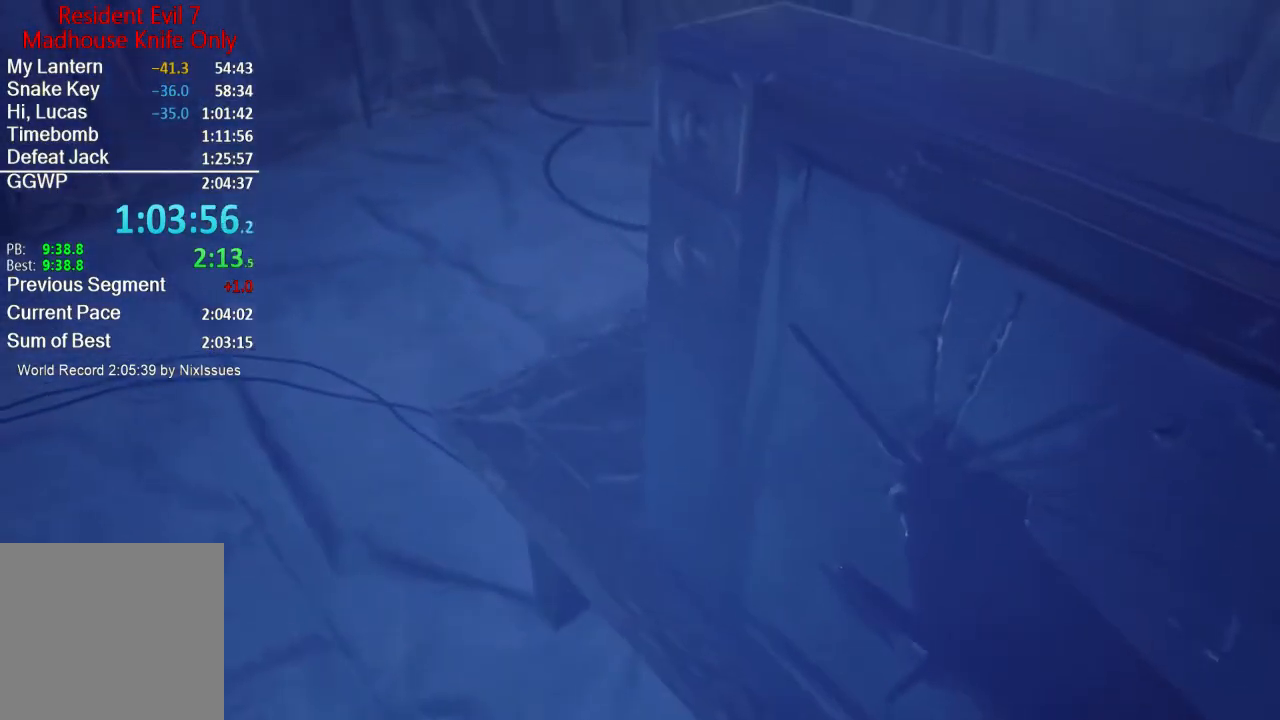
{"buttons": ["L3"], "left_stick": "up", "right_stick": "up-left", "events": [[101, "L3", "up"], [101, "right_stick", "center"], [151, "L3", "down"], [234, "L3", "up"], [251, "right_stick", "up-left"], [301, "L3", "down"]]}
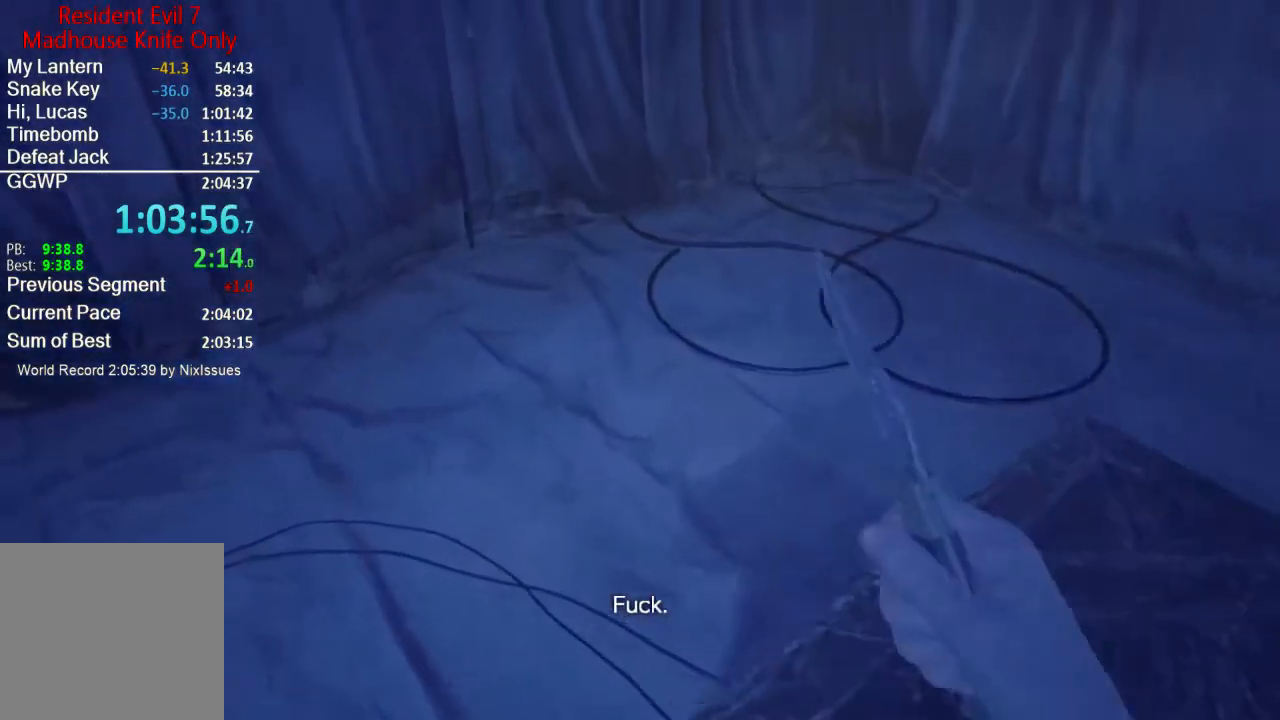
{"buttons": [], "left_stick": "up", "right_stick": "right", "events": [[33, "L3", "up"], [33, "right_stick", "center"], [100, "L3", "down"], [200, "L3", "up"], [217, "right_stick", "up-right"], [267, "right_stick", "right"]]}
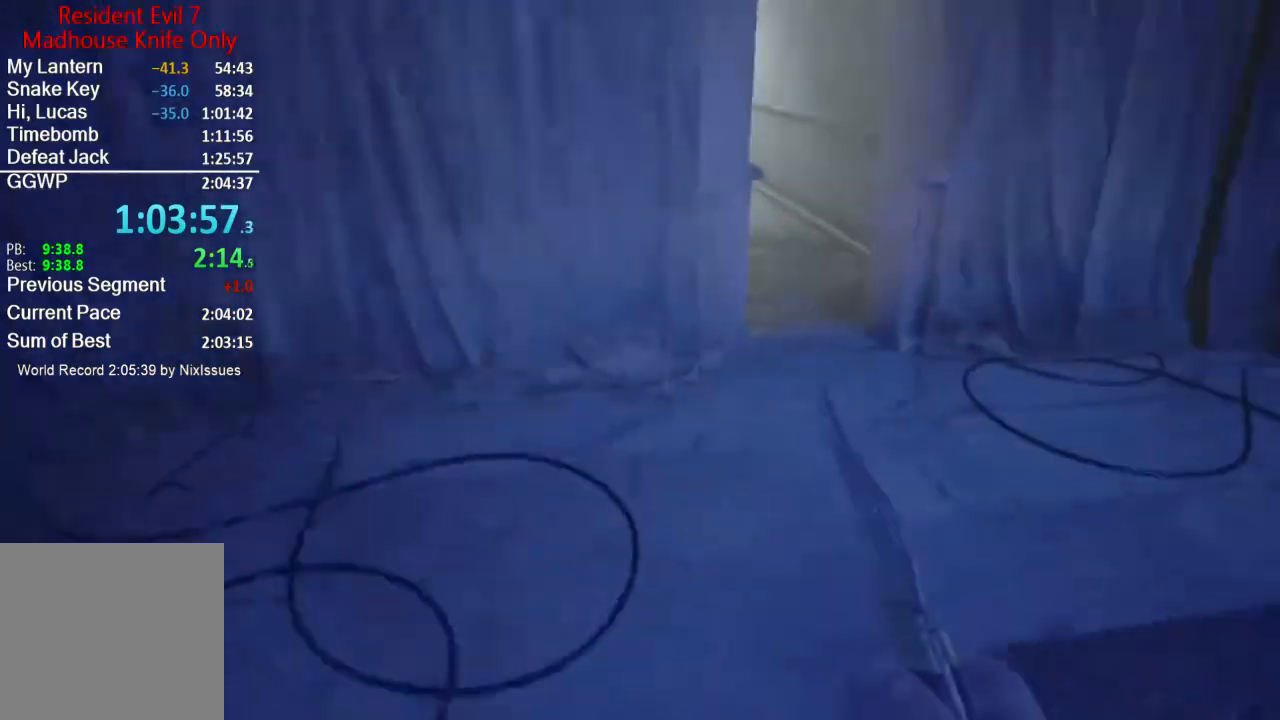
{"buttons": [], "left_stick": "up", "right_stick": "center", "events": [[84, "right_stick", "center"], [217, "right_stick", "right"], [267, "right_stick", "up-right"], [384, "right_stick", "center"]]}
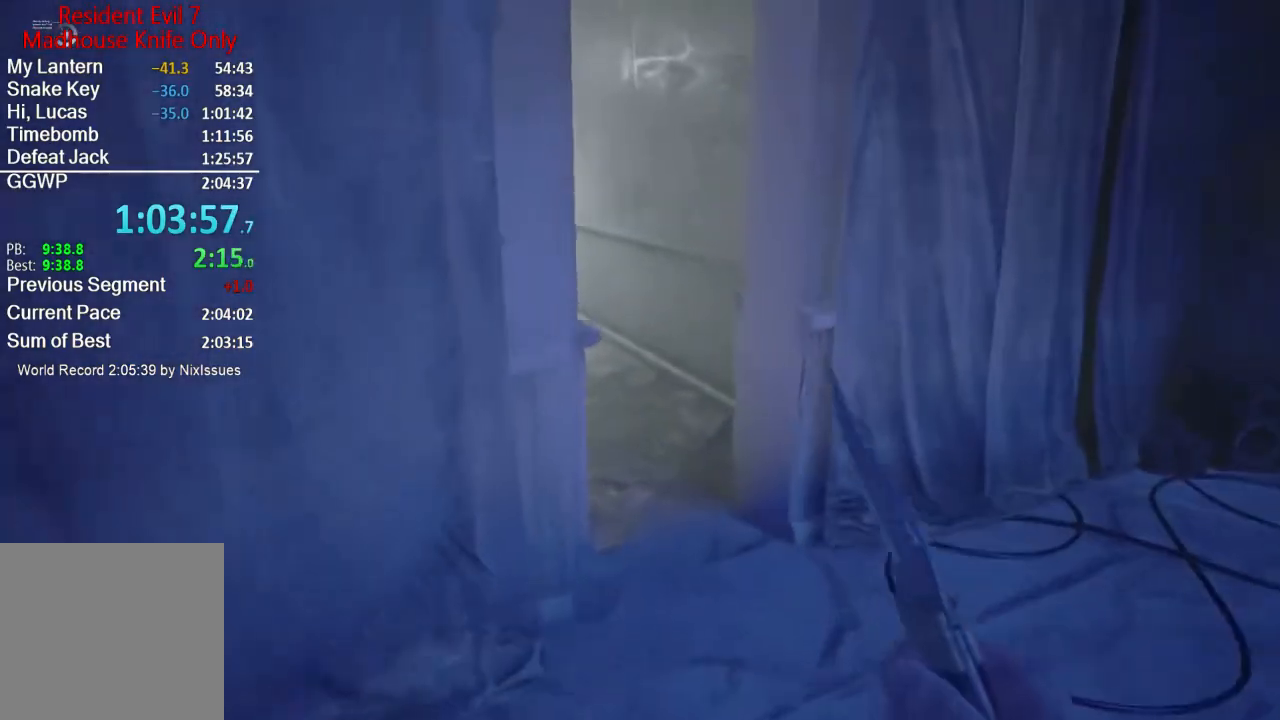
{"buttons": [], "left_stick": "up", "right_stick": "center", "events": []}
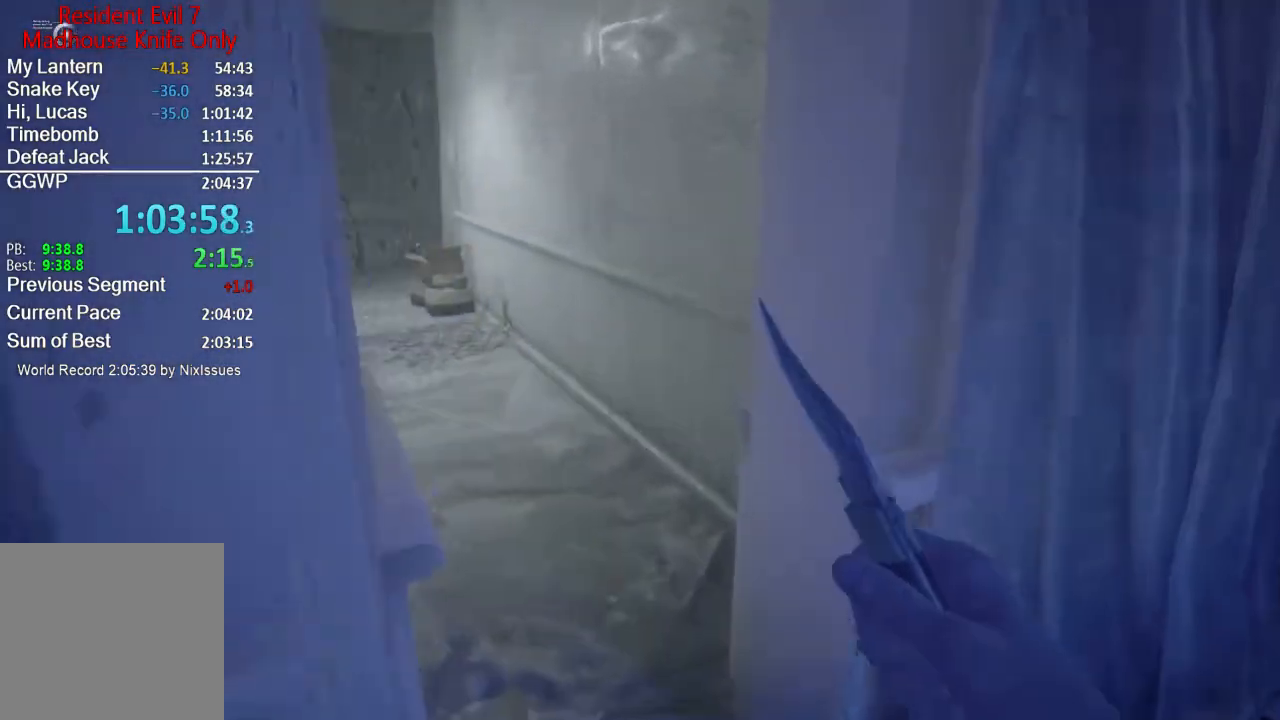
{"buttons": [], "left_stick": "up", "right_stick": "center", "events": [[251, "right_stick", "left"], [384, "right_stick", "center"]]}
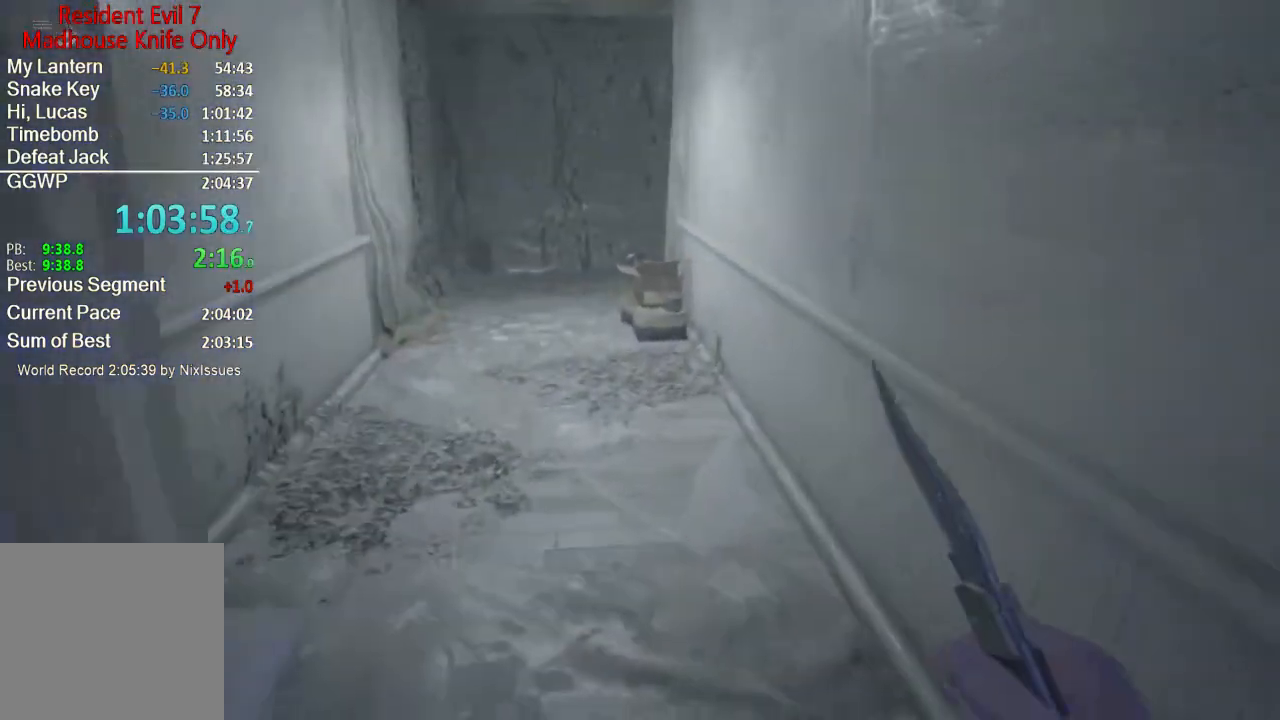
{"buttons": [], "left_stick": "up", "right_stick": "center", "events": [[83, "right_stick", "left"], [217, "right_stick", "center"]]}
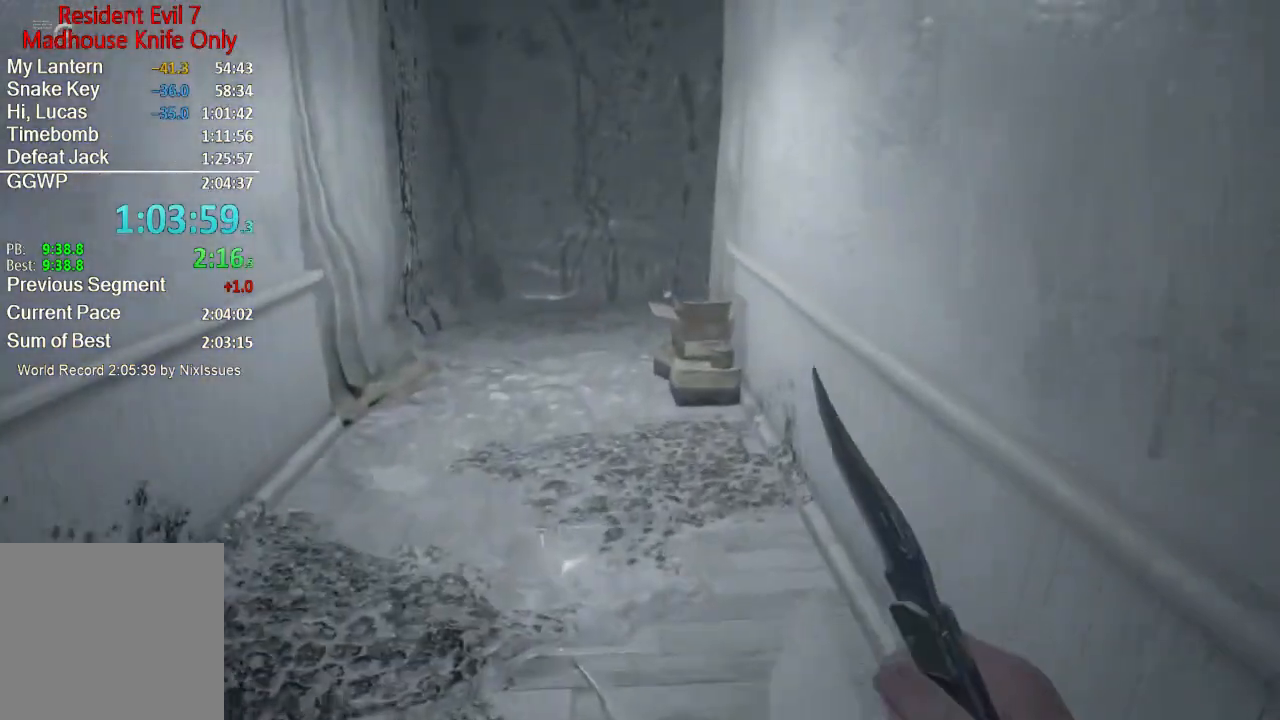
{"buttons": [], "left_stick": "up", "right_stick": "center", "events": []}
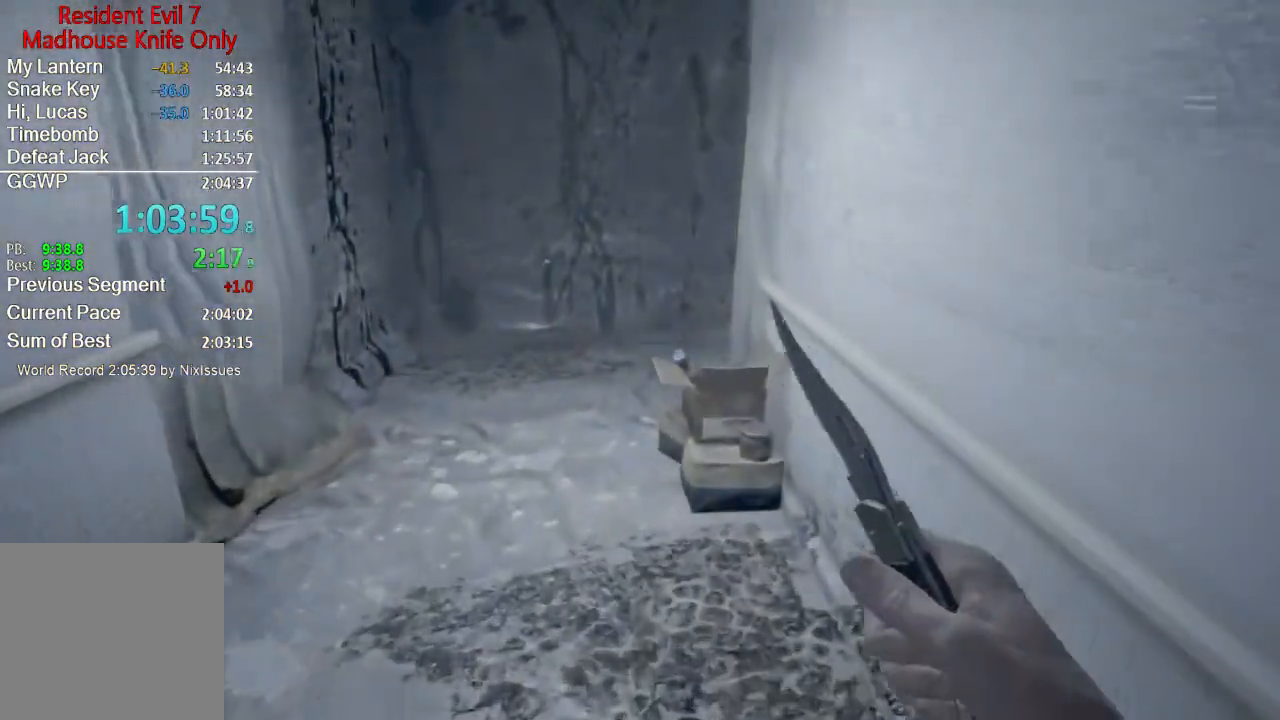
{"buttons": [], "left_stick": "up", "right_stick": "center", "events": []}
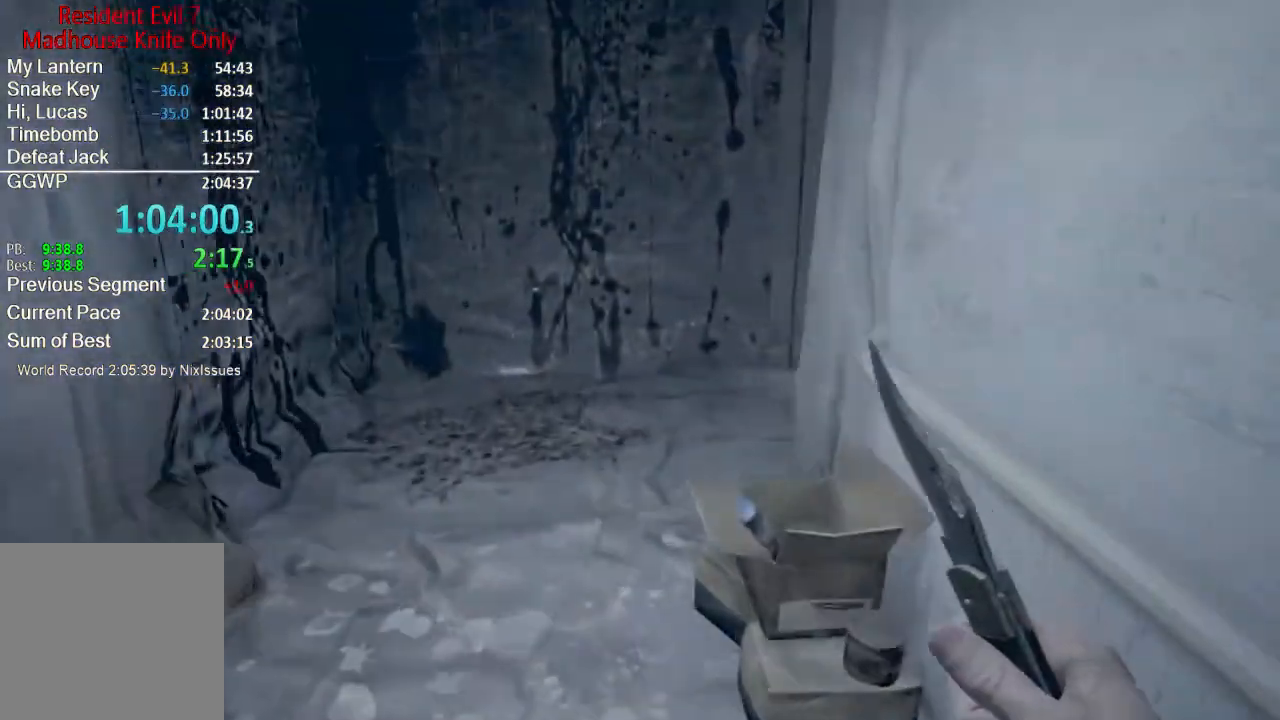
{"buttons": [], "left_stick": "up", "right_stick": "center", "events": []}
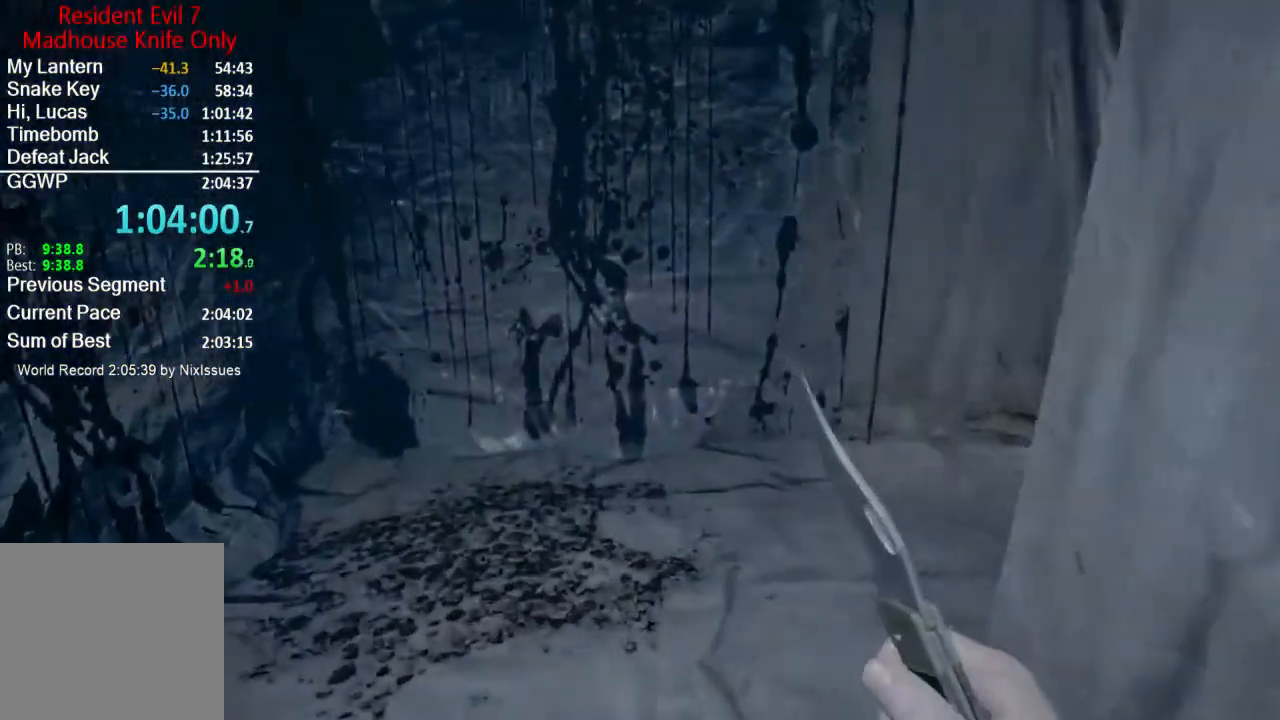
{"buttons": [], "left_stick": "up", "right_stick": "center", "events": [[183, "right_stick", "right"], [384, "right_stick", "center"]]}
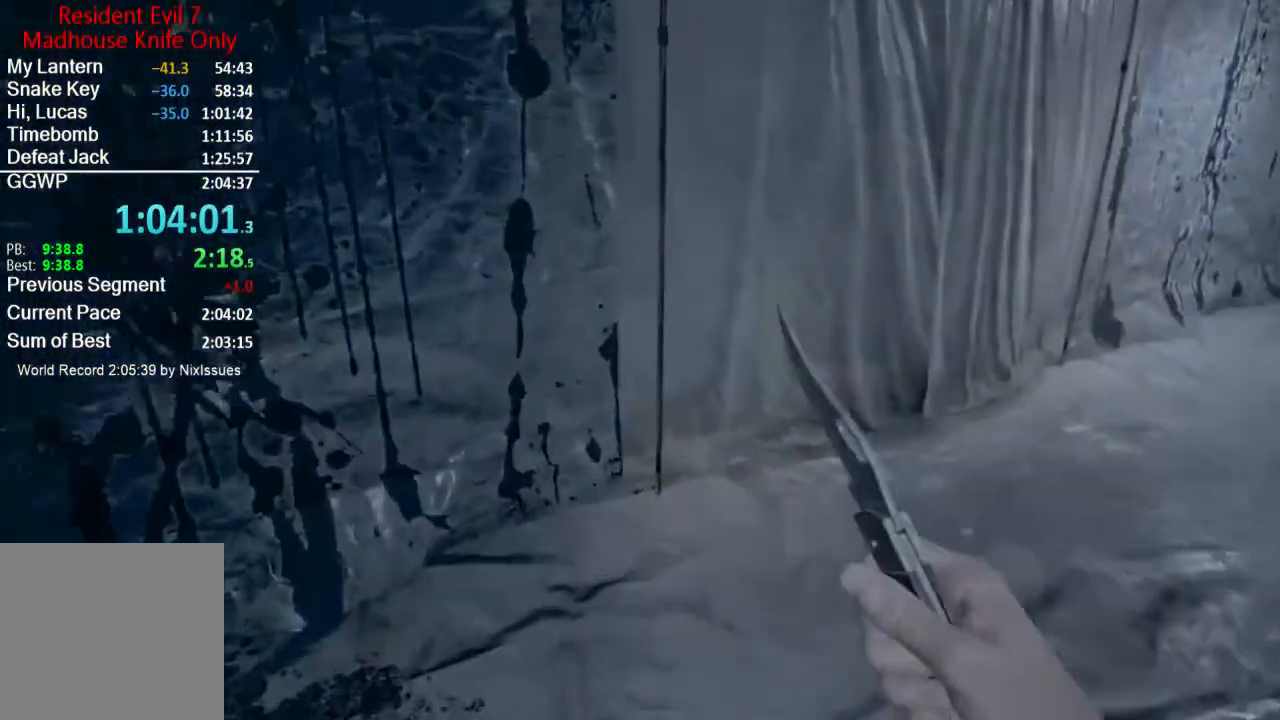
{"buttons": [], "left_stick": "up", "right_stick": "center", "events": [[17, "right_stick", "right"], [351, "right_stick", "center"]]}
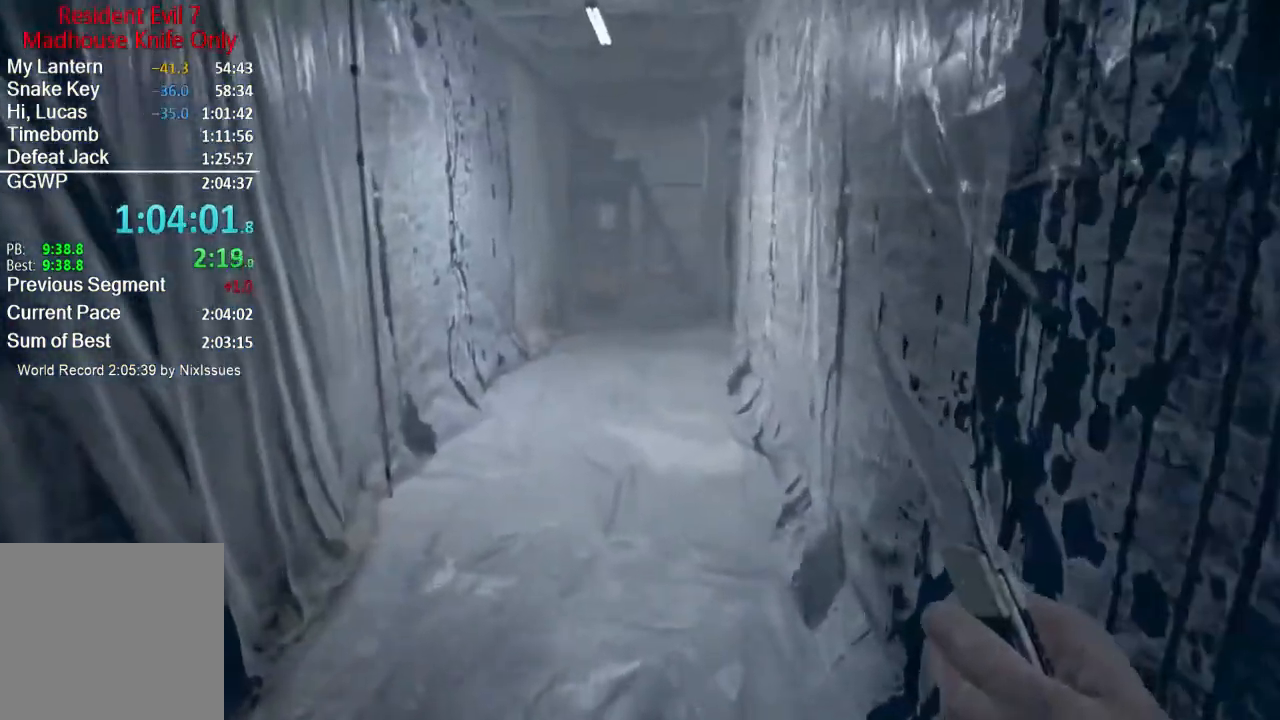
{"buttons": [], "left_stick": "up", "right_stick": "down", "events": [[33, "right_stick", "up-right"], [150, "right_stick", "center"], [384, "right_stick", "down-right"], [500, "right_stick", "down"]]}
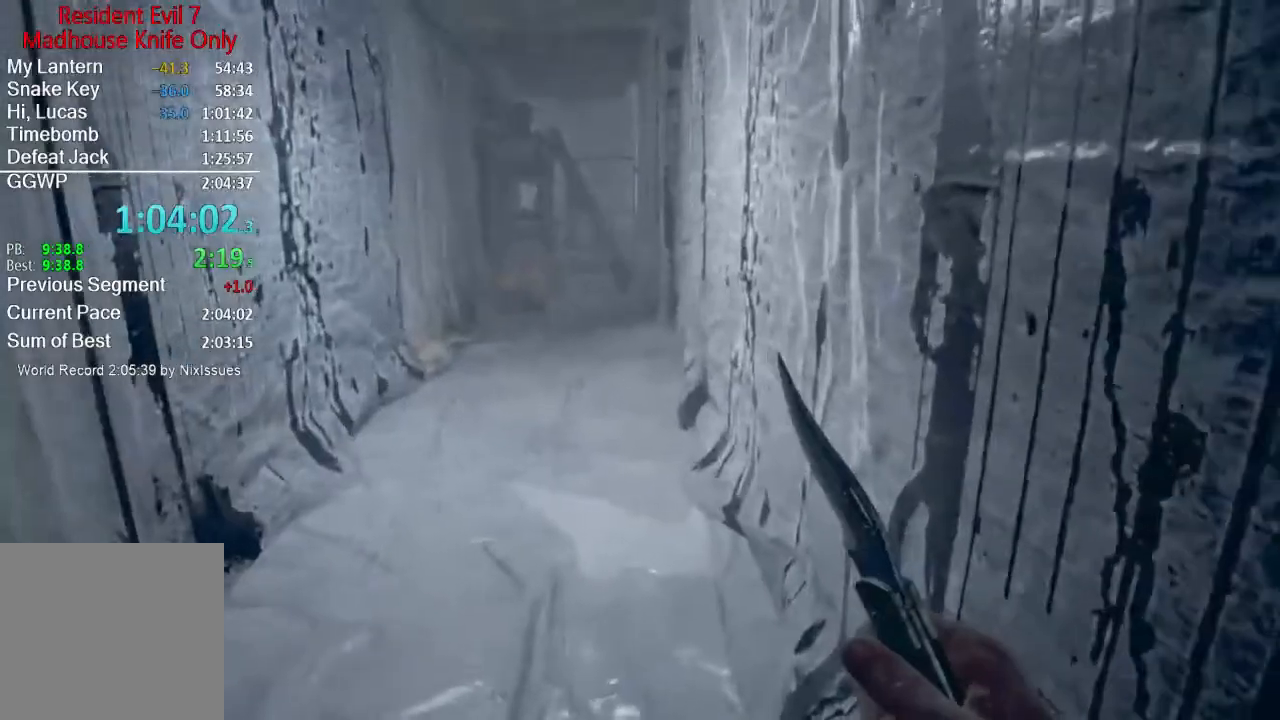
{"buttons": [], "left_stick": "up", "right_stick": "center", "events": [[117, "right_stick", "center"]]}
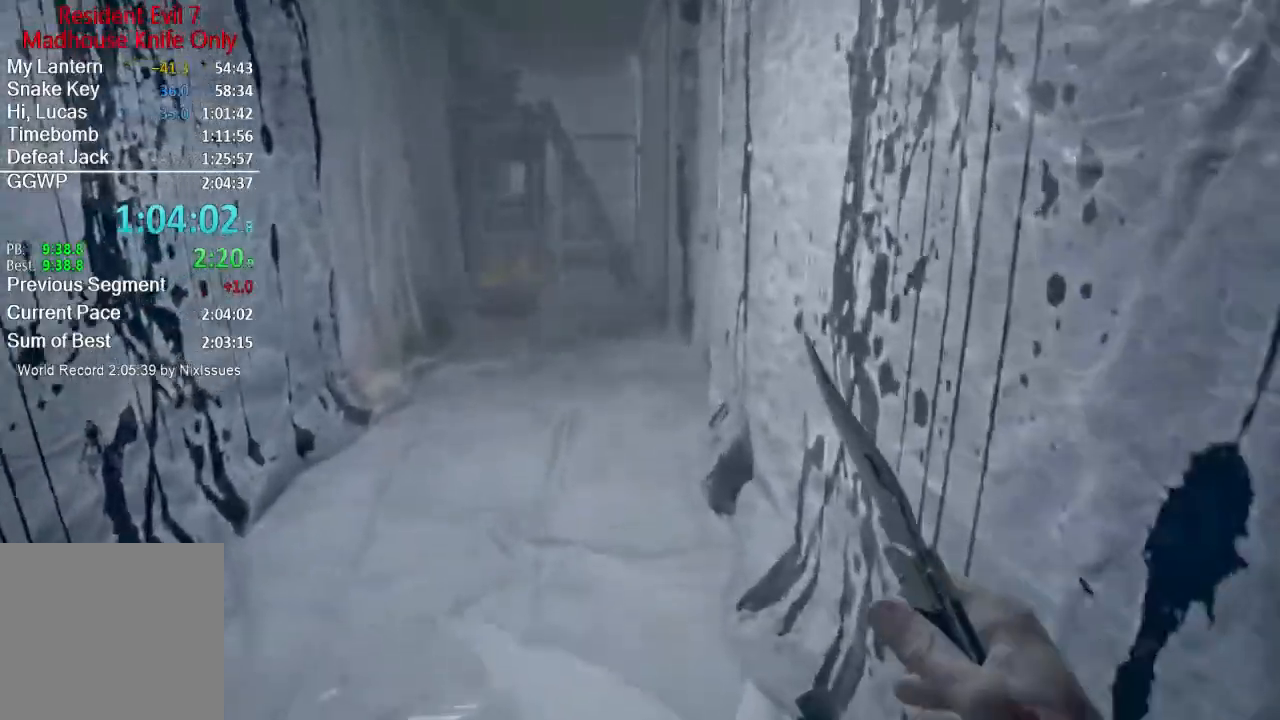
{"buttons": [], "left_stick": "up", "right_stick": "down", "events": [[200, "right_stick", "down"]]}
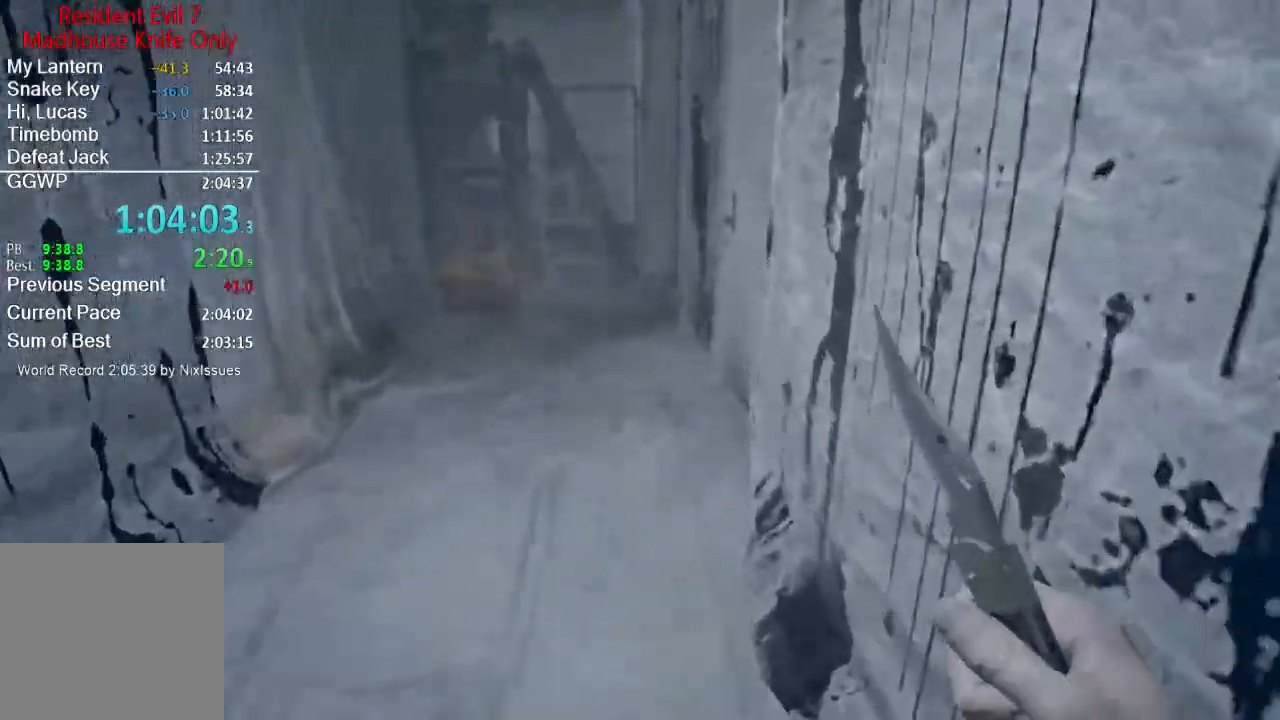
{"buttons": [], "left_stick": "up", "right_stick": "center", "events": [[17, "right_stick", "center"]]}
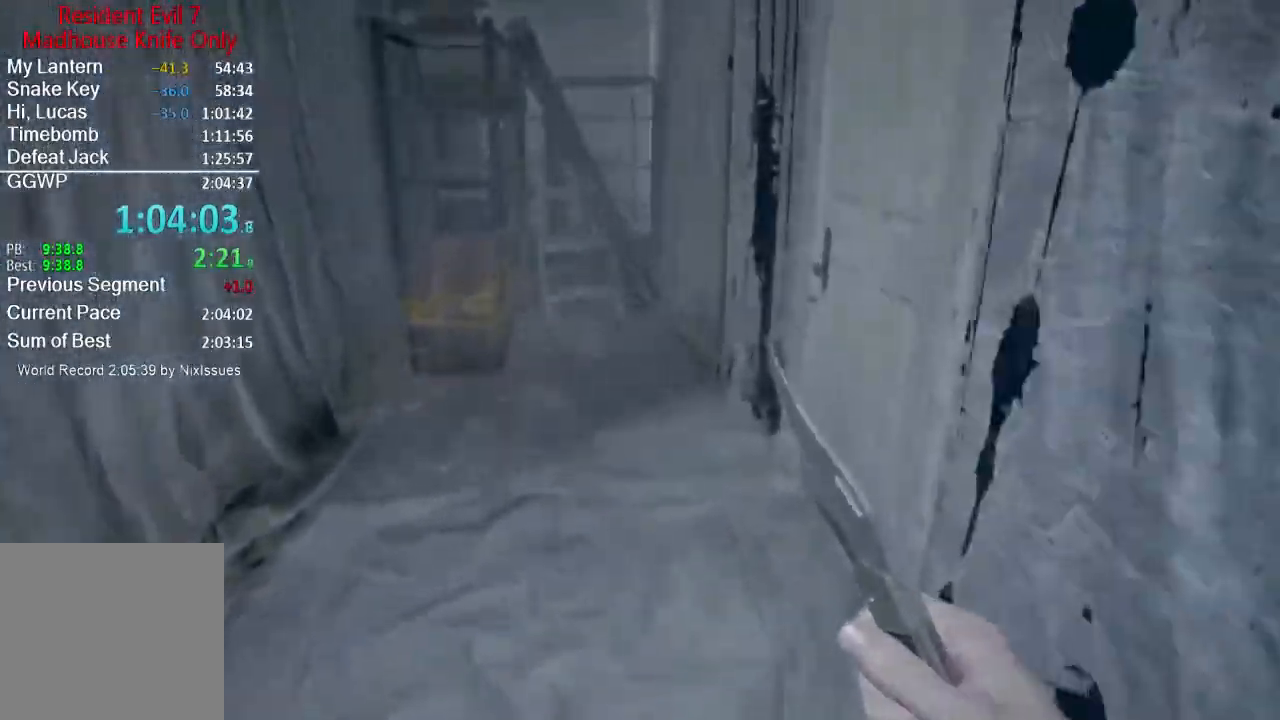
{"buttons": [], "left_stick": "up", "right_stick": "center", "events": [[217, "right_stick", "right"], [384, "L3", "down"], [417, "right_stick", "center"], [484, "L3", "up"]]}
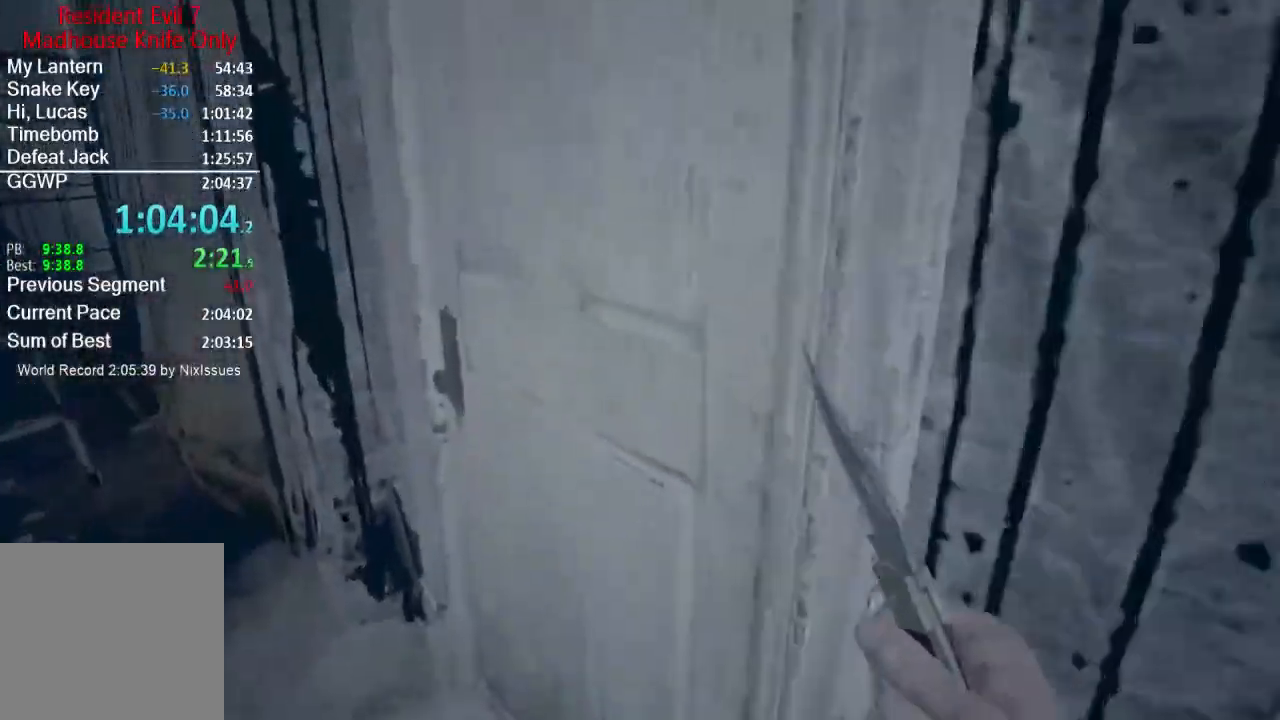
{"buttons": [], "left_stick": "up", "right_stick": "right", "events": [[51, "A", "down"], [51, "L3", "down"], [151, "A", "up"], [151, "L3", "up"], [418, "right_stick", "right"]]}